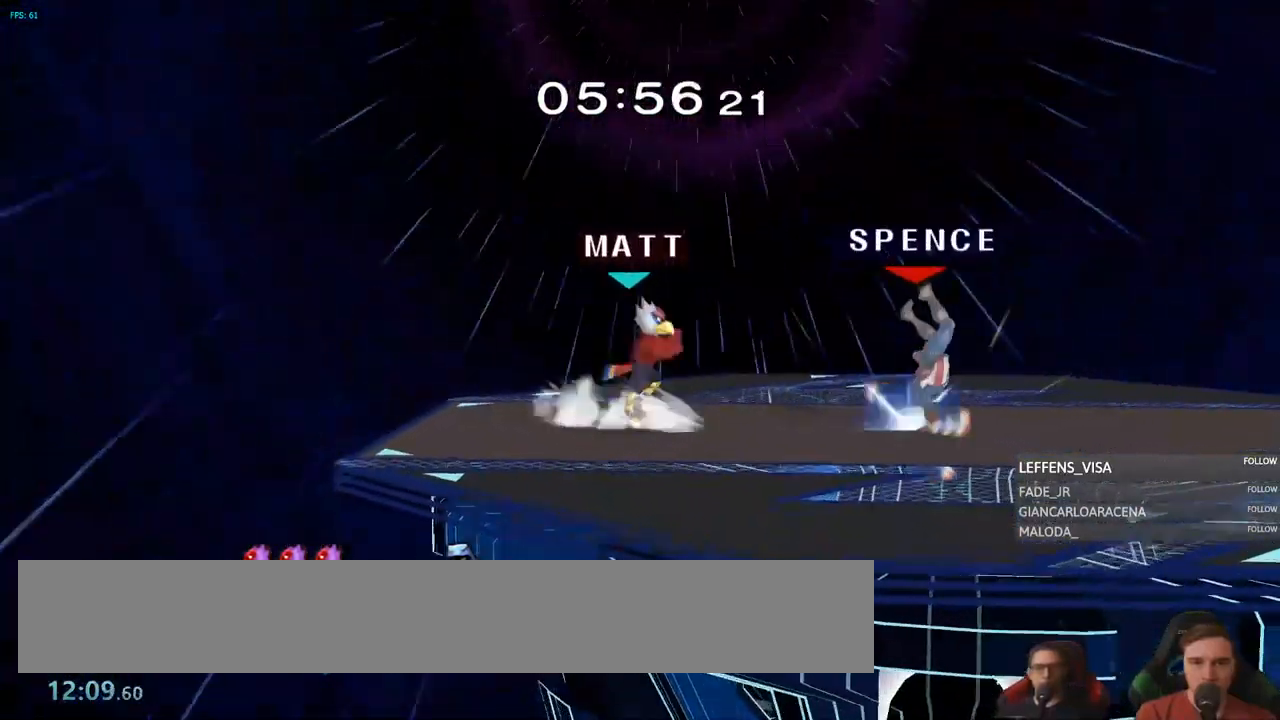
Gameplay with a controller (Nintendo layout); each line is a JSON object with the inputs held at the frame after it. "events" lists button and stick changes between this image and that frame as [ms after this image, input, new state], when the widget could be followed in between. Not read: L3 R3 START Y Z.
{"buttons": ["R1"], "left_stick": "center", "right_stick": "center", "events": [[217, "R1", "down"]]}
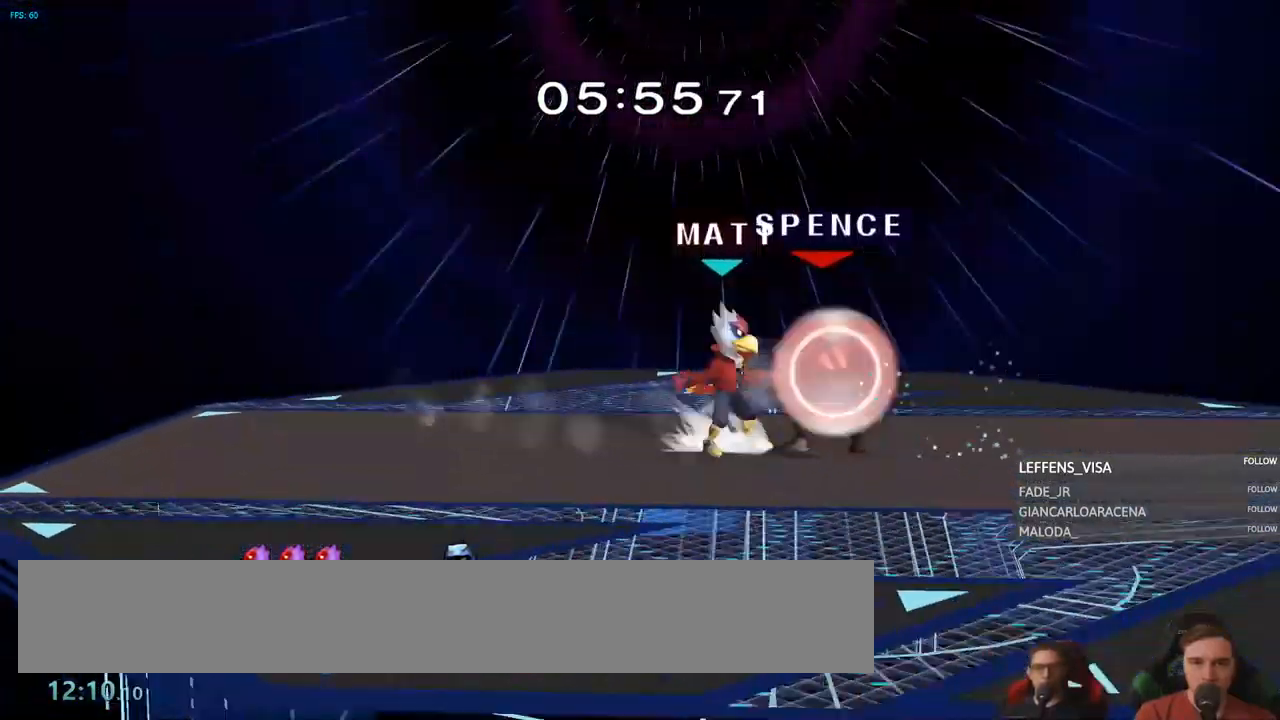
{"buttons": ["R1"], "left_stick": "down-right", "right_stick": "center", "events": [[501, "left_stick", "down-right"]]}
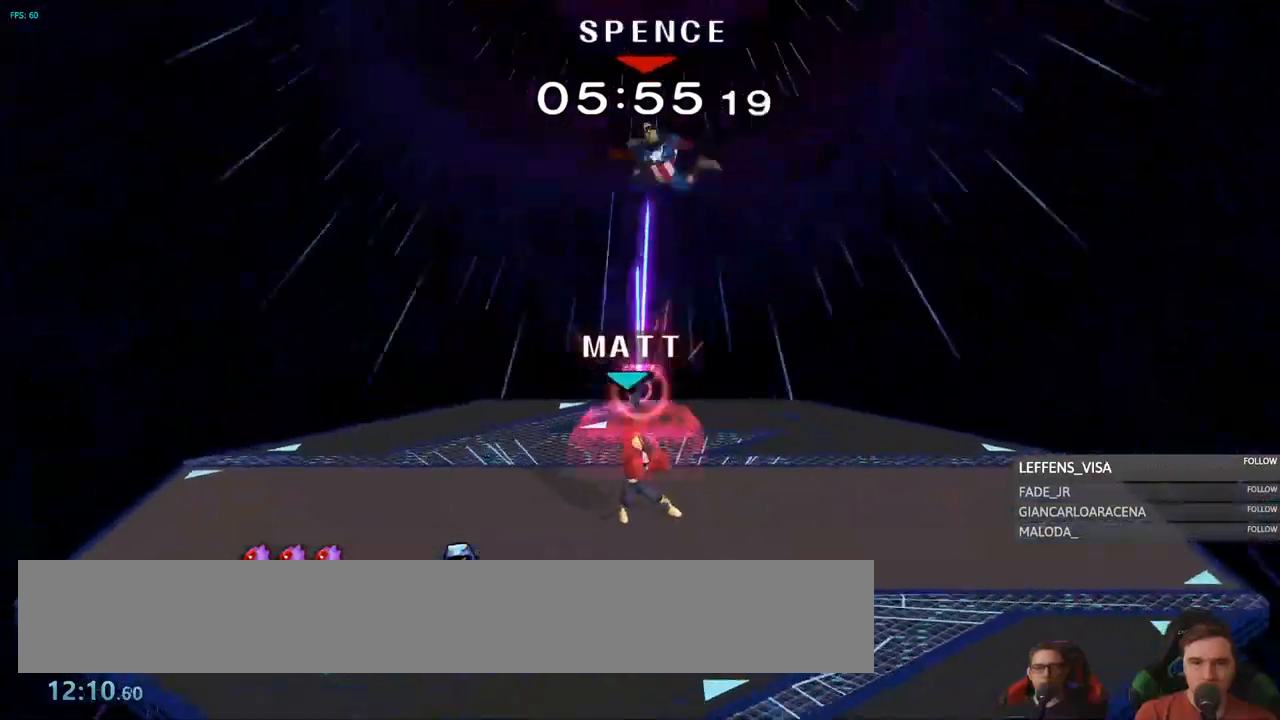
{"buttons": [], "left_stick": "center", "right_stick": "center", "events": [[16, "left_stick", "right"], [33, "R1", "up"], [350, "left_stick", "center"]]}
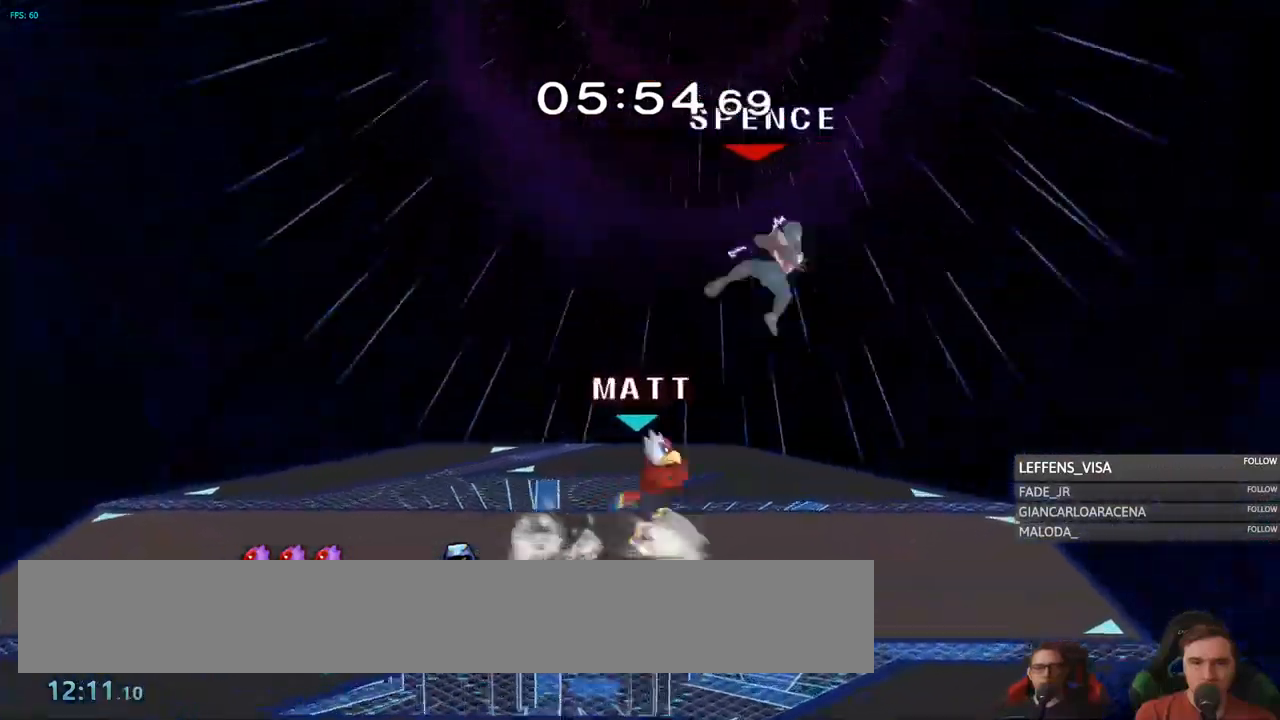
{"buttons": ["R1"], "left_stick": "right", "right_stick": "center", "events": [[67, "left_stick", "right"], [133, "right_stick", "up-left"], [284, "right_stick", "center"], [300, "R1", "down"]]}
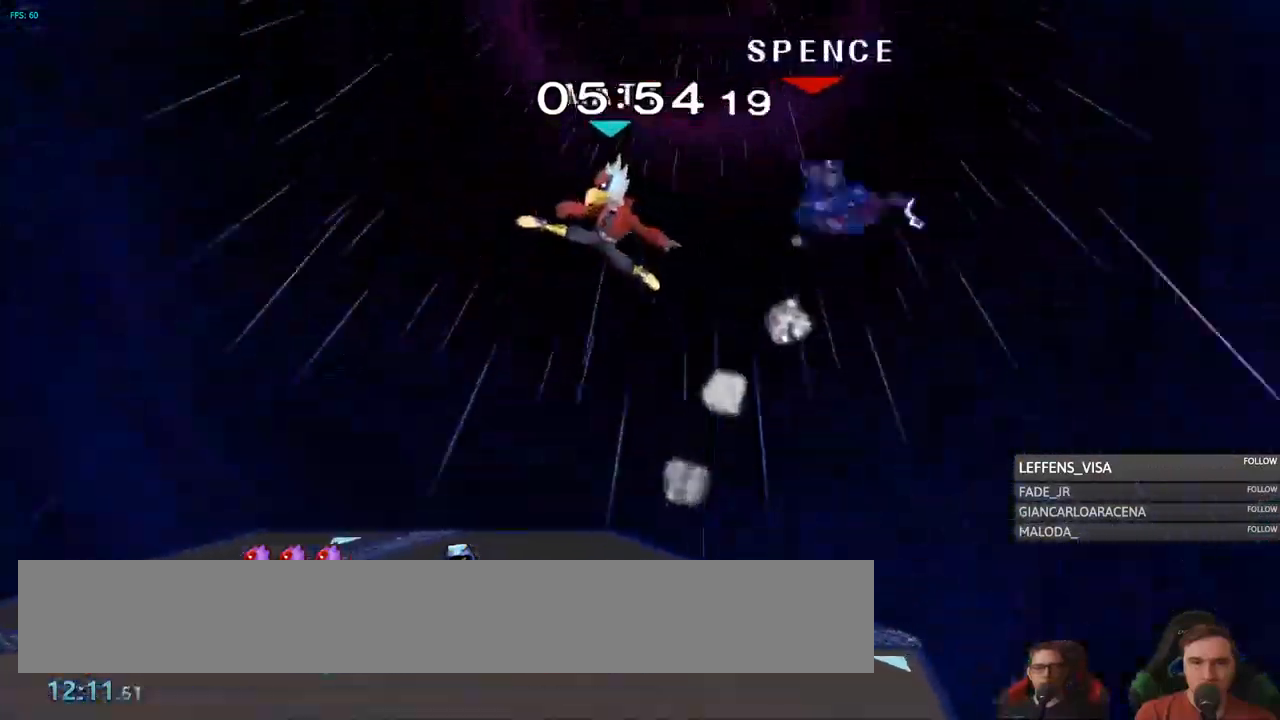
{"buttons": [], "left_stick": "left", "right_stick": "center", "events": [[66, "R1", "up"], [66, "left_stick", "left"]]}
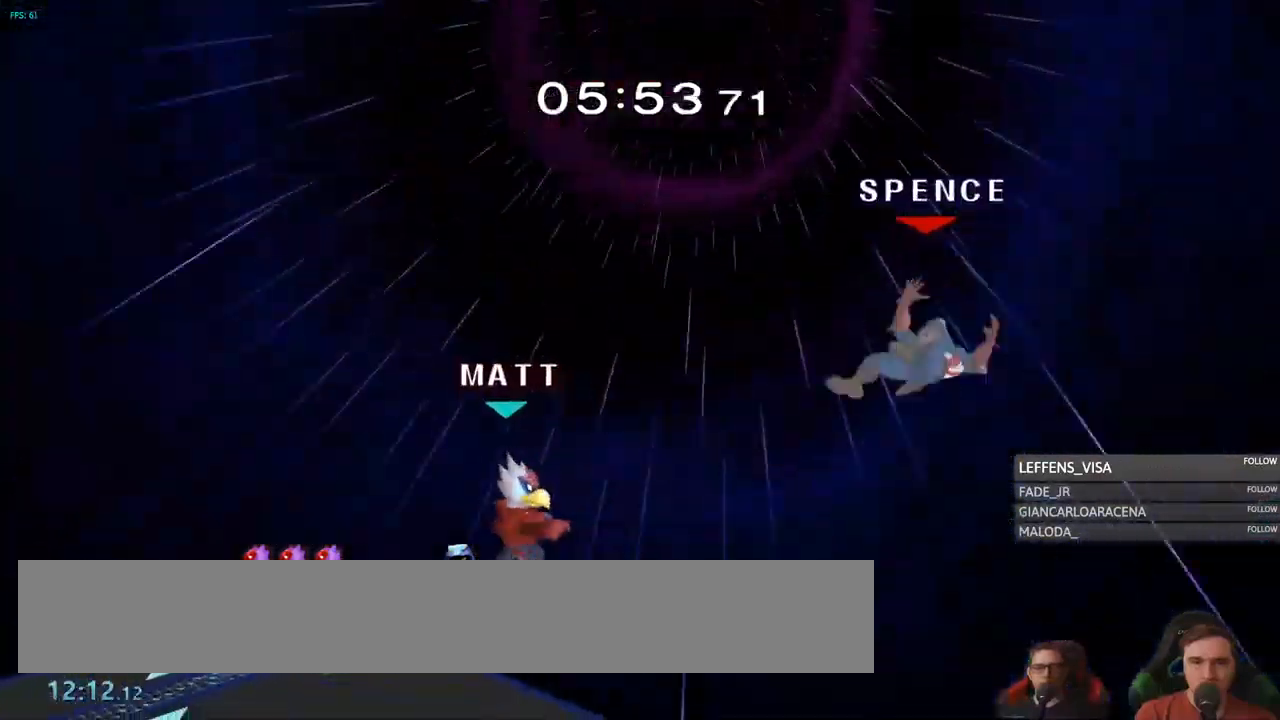
{"buttons": [], "left_stick": "left", "right_stick": "center", "events": []}